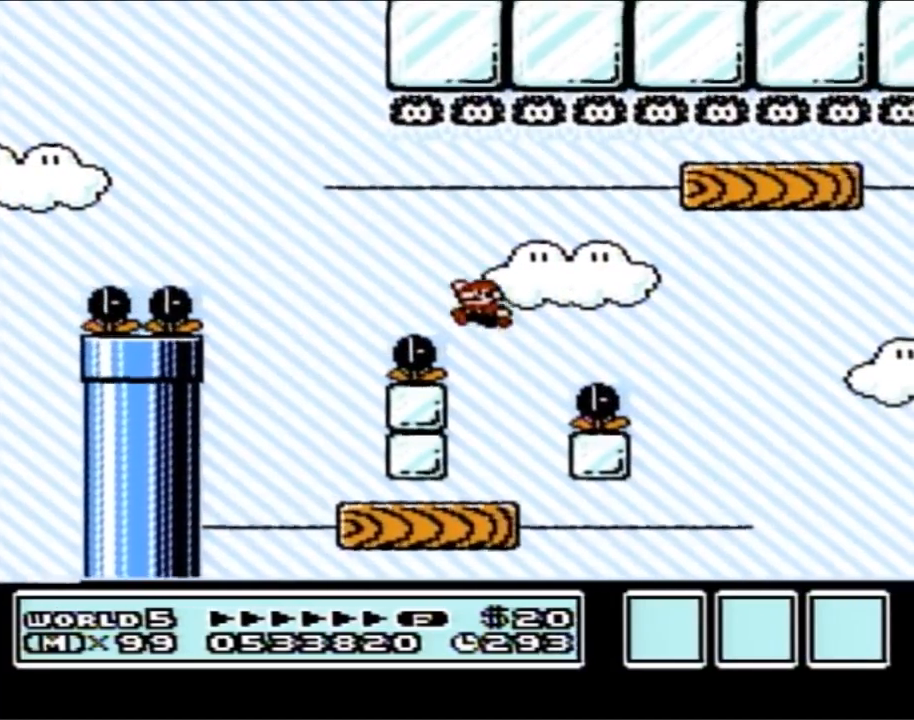
Gameplay with a controller (Nintendo layout); each line is a JSON object with the inputs held at the frame after it. "events" lists button and stick changes between this image and that frame as [ms after this image, input, new state], when the widget could be followed in between. Not read: L3 R3.
{"buttons": ["A", "B", "DPAD_RIGHT"], "events": [[50, "DPAD_LEFT", "up"], [150, "DPAD_LEFT", "down"], [283, "DPAD_LEFT", "up"], [333, "DPAD_RIGHT", "down"], [367, "A", "down"]]}
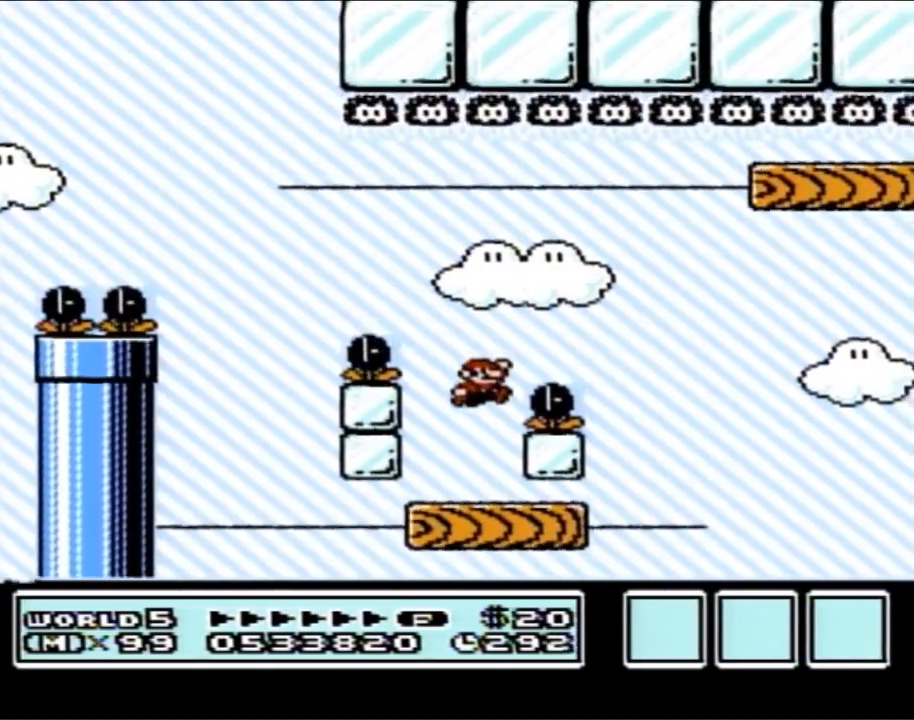
{"buttons": ["B", "DPAD_LEFT"], "events": [[283, "A", "up"], [333, "DPAD_RIGHT", "up"], [433, "DPAD_LEFT", "down"]]}
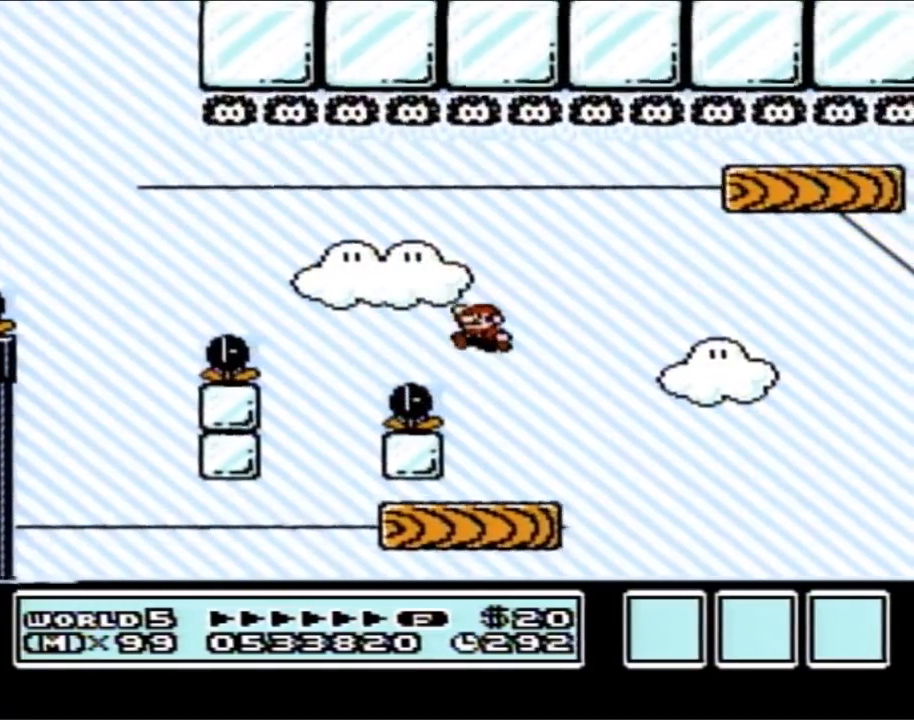
{"buttons": ["A", "B", "DPAD_RIGHT"], "events": [[50, "DPAD_LEFT", "up"], [83, "DPAD_RIGHT", "down"], [367, "A", "down"], [400, "DPAD_RIGHT", "up"], [500, "DPAD_RIGHT", "down"]]}
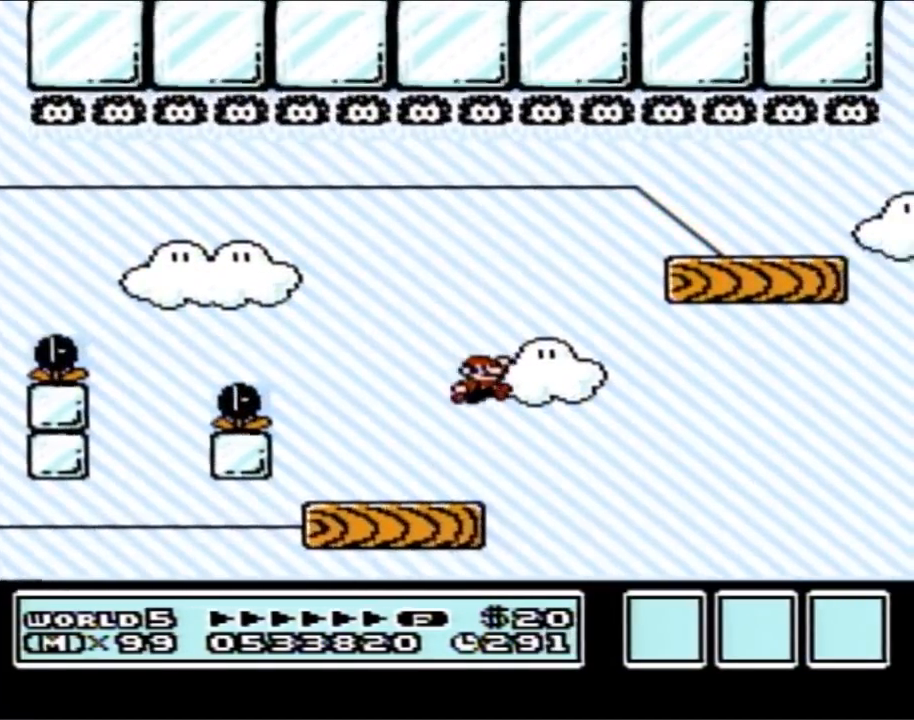
{"buttons": ["B", "DPAD_RIGHT"], "events": [[250, "A", "up"]]}
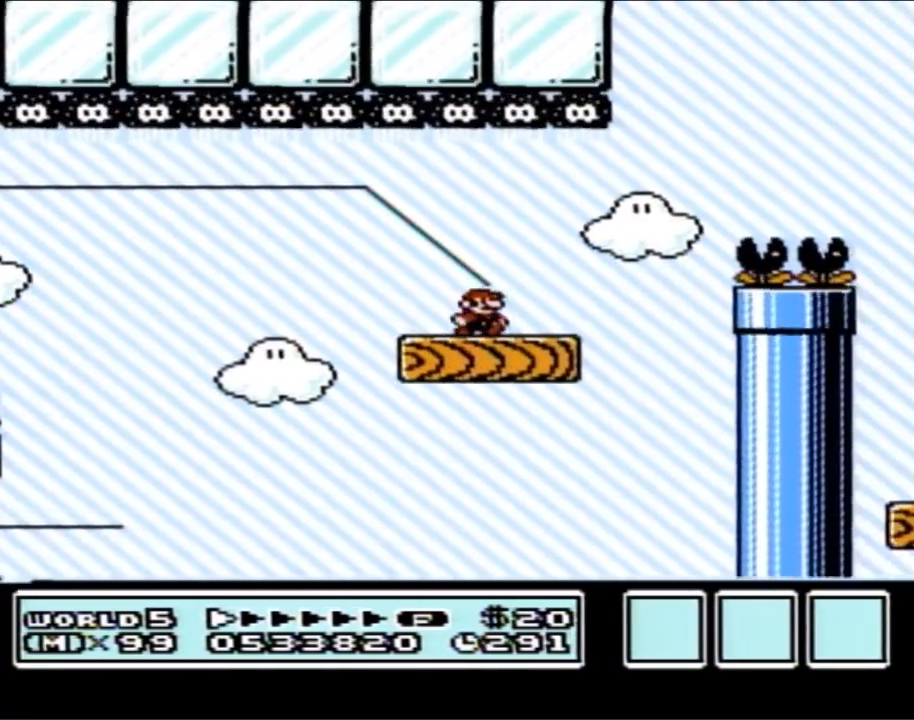
{"buttons": ["A", "B", "DPAD_RIGHT"], "events": [[83, "A", "down"]]}
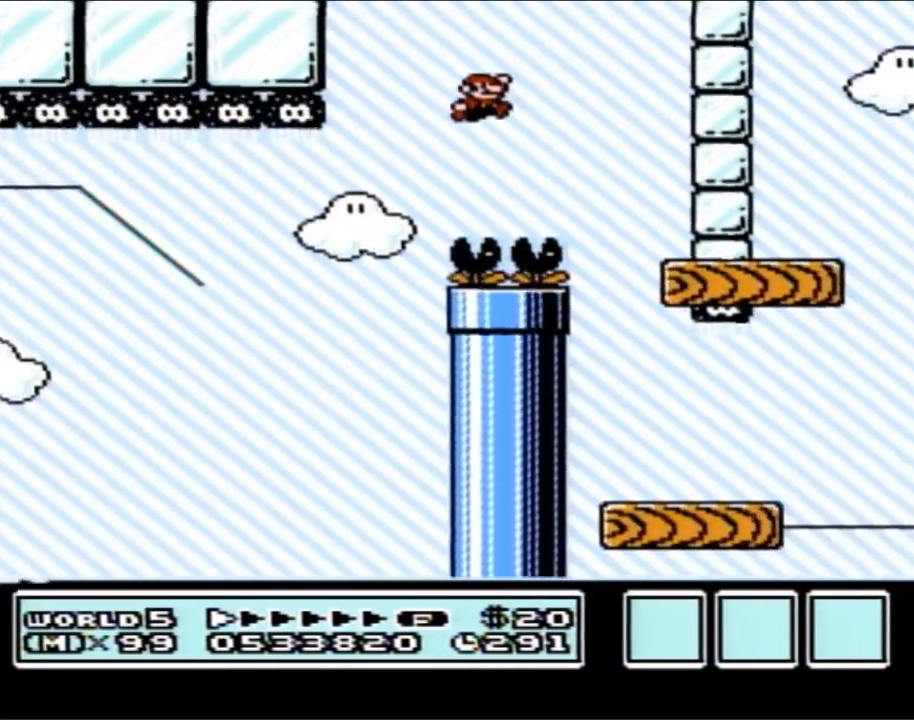
{"buttons": ["B"], "events": [[67, "DPAD_RIGHT", "up"], [83, "DPAD_LEFT", "down"], [367, "A", "up"], [400, "DPAD_LEFT", "up"]]}
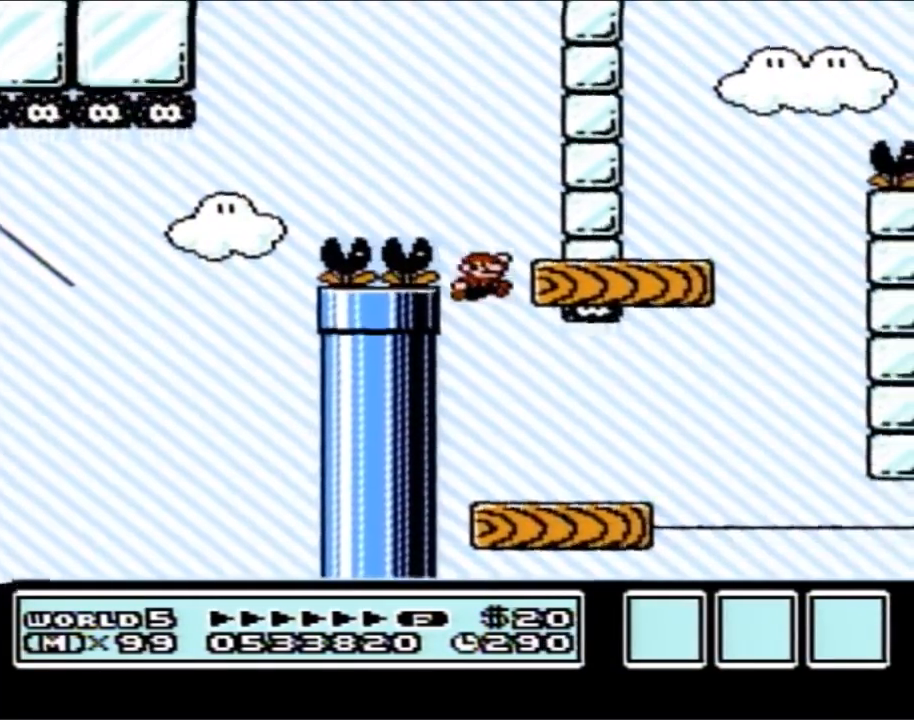
{"buttons": ["B", "DPAD_RIGHT"], "events": [[17, "DPAD_RIGHT", "down"]]}
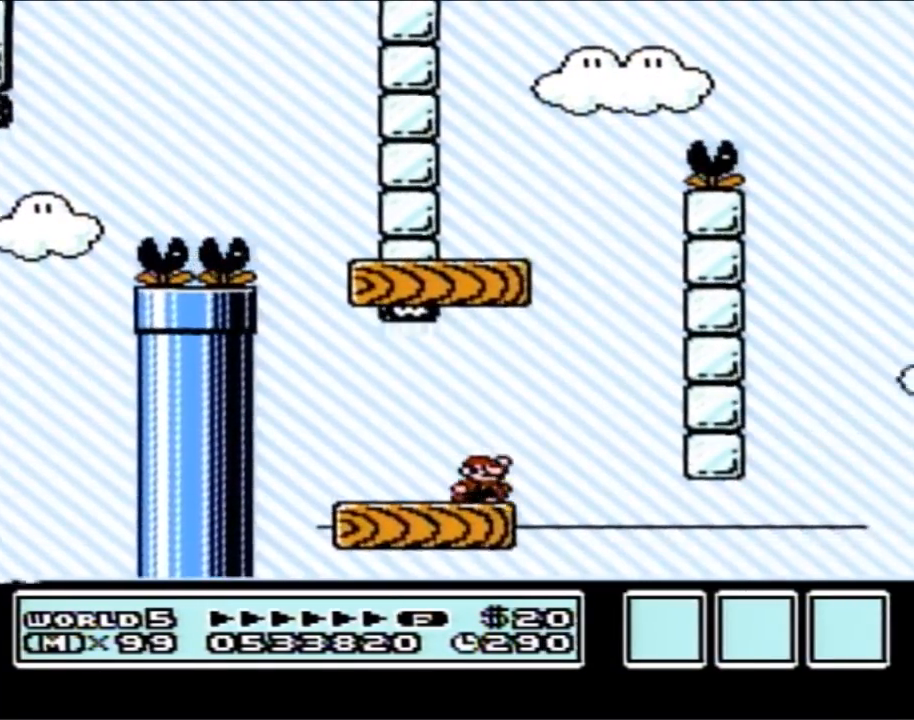
{"buttons": ["A", "B", "DPAD_LEFT"], "events": [[50, "A", "down"], [50, "DPAD_RIGHT", "up"], [83, "DPAD_LEFT", "down"]]}
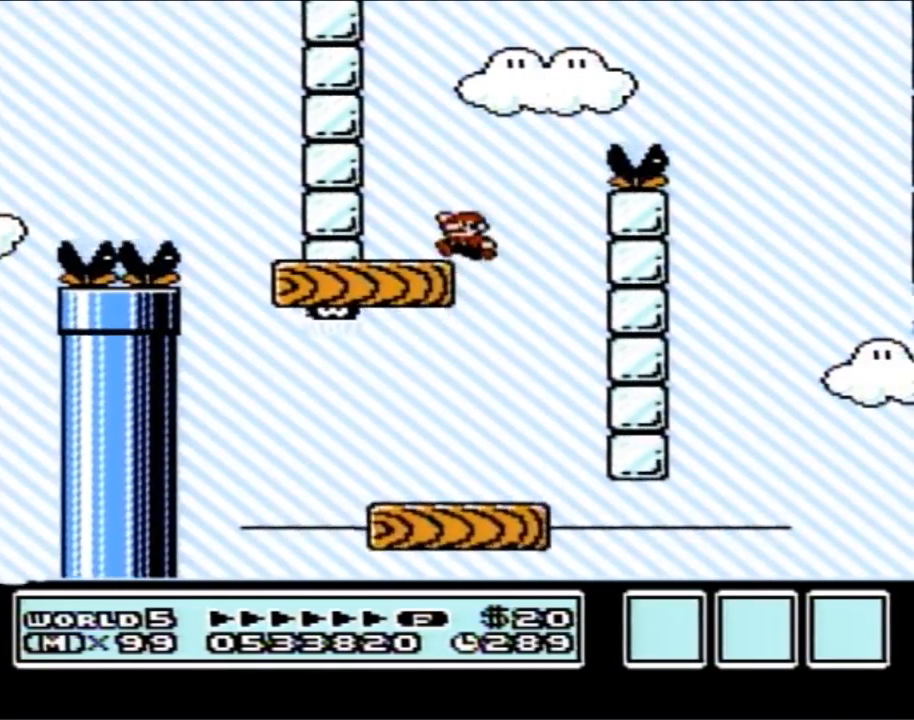
{"buttons": ["A", "B", "DPAD_RIGHT"], "events": [[83, "DPAD_UP", "down"], [117, "A", "up"], [117, "DPAD_LEFT", "up"], [117, "DPAD_RIGHT", "down"], [117, "DPAD_UP", "up"], [400, "A", "down"]]}
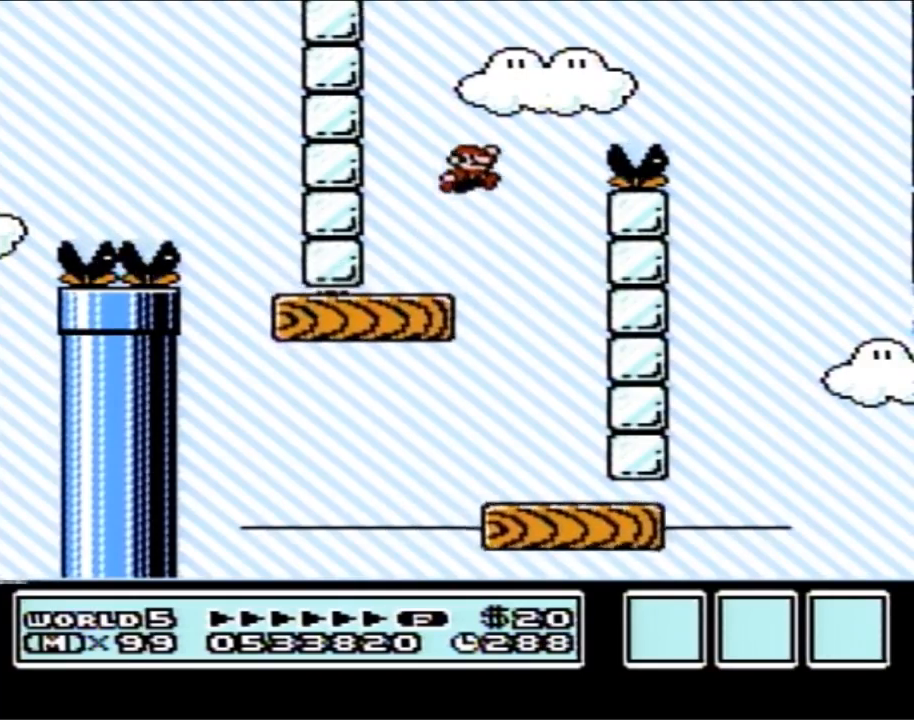
{"buttons": ["B"], "events": [[400, "A", "up"], [467, "DPAD_RIGHT", "up"]]}
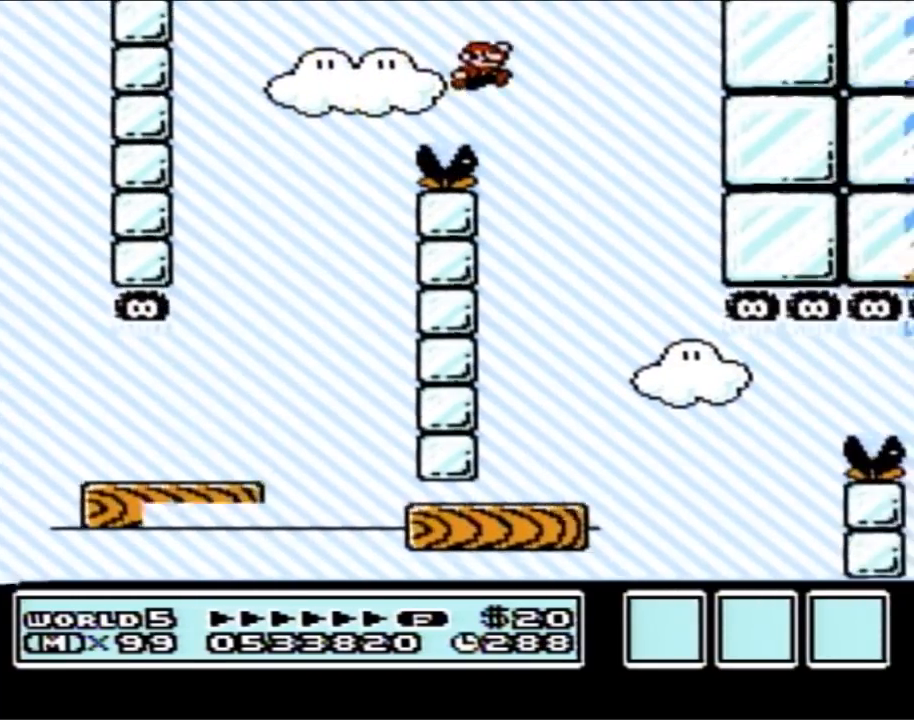
{"buttons": ["B", "DPAD_RIGHT"], "events": [[50, "DPAD_LEFT", "down"], [367, "DPAD_LEFT", "up"], [400, "DPAD_RIGHT", "down"]]}
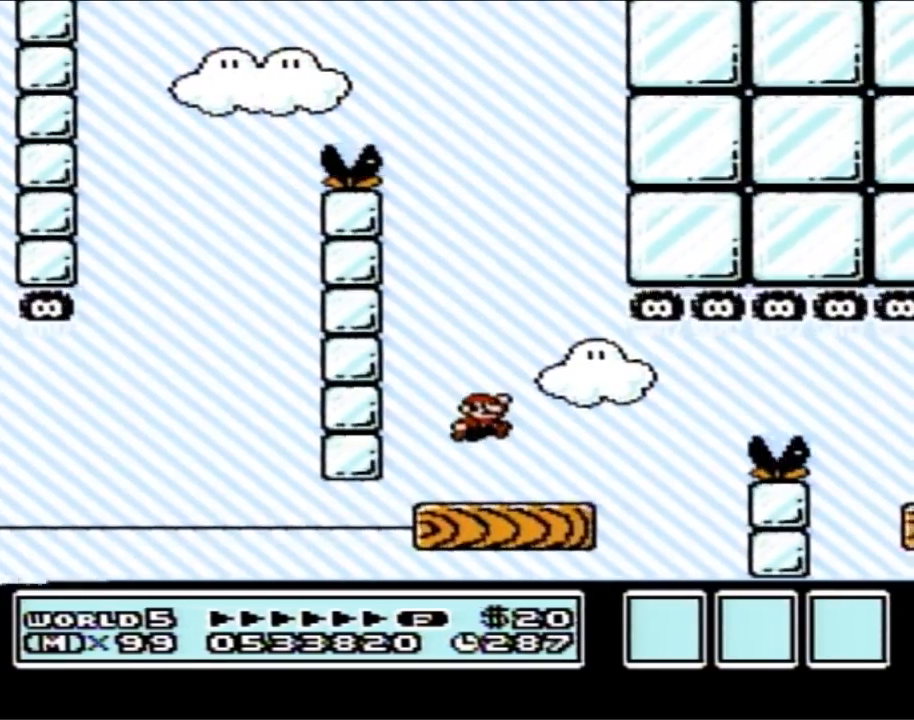
{"buttons": ["A", "B", "DPAD_RIGHT"], "events": [[433, "A", "down"]]}
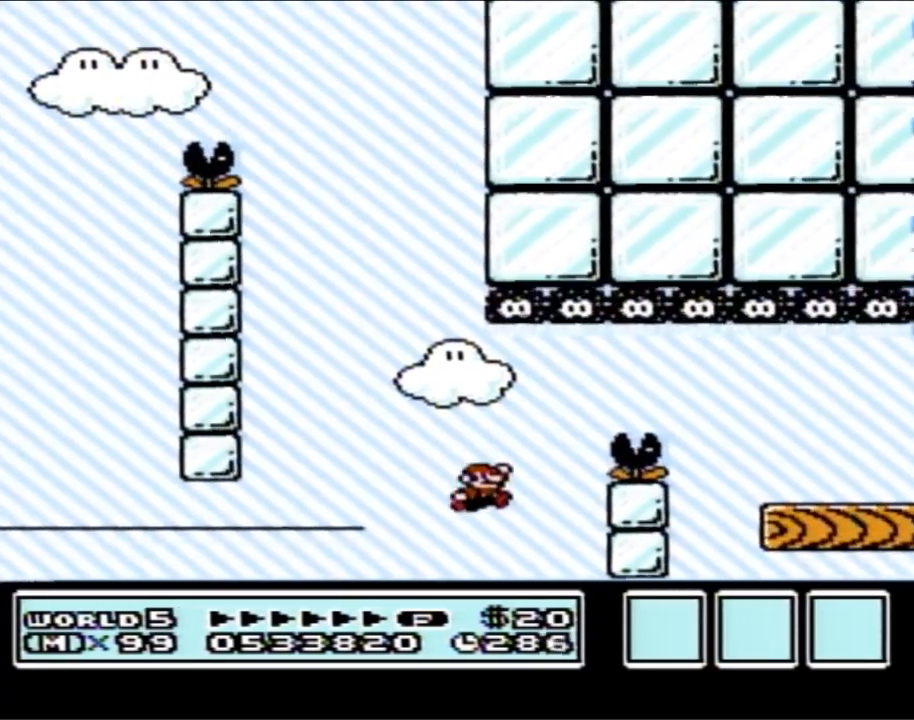
{"buttons": ["B", "DPAD_RIGHT"], "events": [[183, "A", "up"]]}
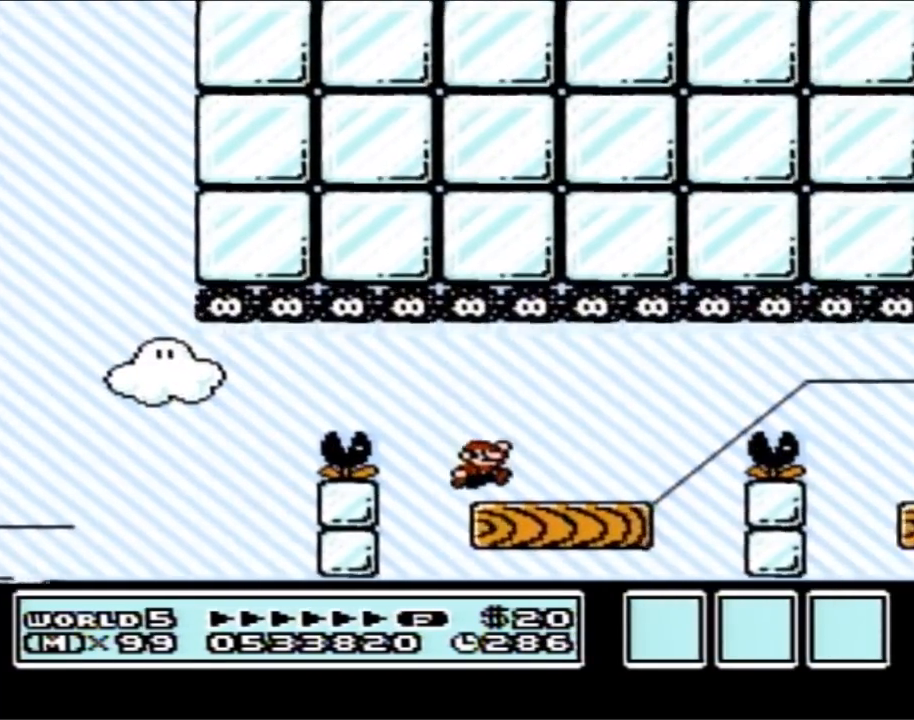
{"buttons": ["B"], "events": [[267, "A", "down"], [367, "A", "up"], [500, "DPAD_RIGHT", "up"]]}
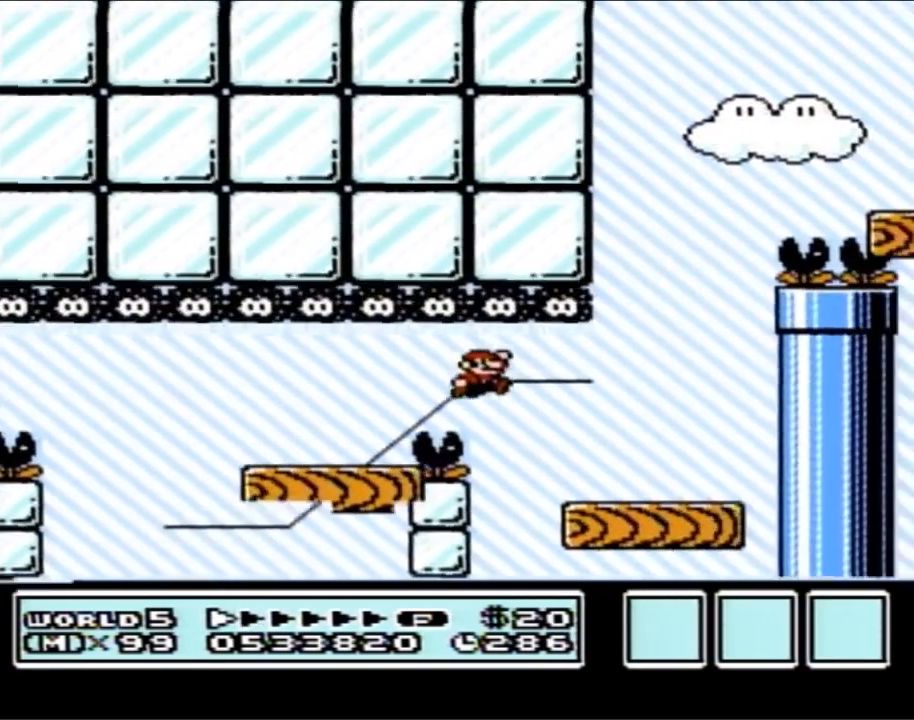
{"buttons": ["A", "B", "DPAD_LEFT"], "events": [[50, "DPAD_LEFT", "down"], [217, "DPAD_LEFT", "up"], [467, "A", "down"], [500, "DPAD_LEFT", "down"]]}
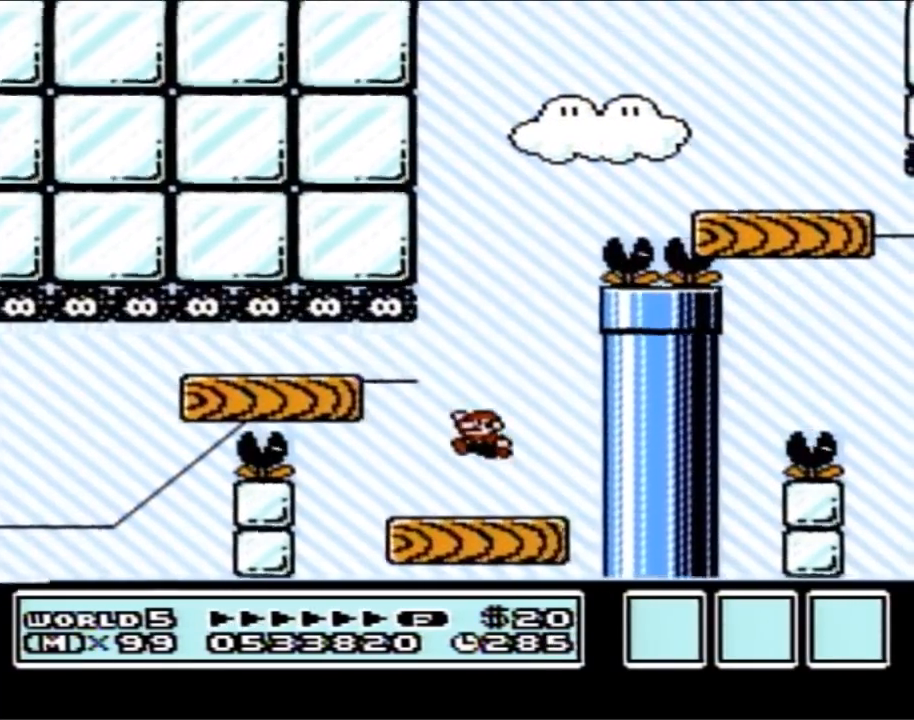
{"buttons": ["B", "DPAD_RIGHT"], "events": [[217, "DPAD_LEFT", "up"], [300, "DPAD_LEFT", "down"], [433, "A", "up"], [467, "DPAD_LEFT", "up"], [500, "DPAD_RIGHT", "down"]]}
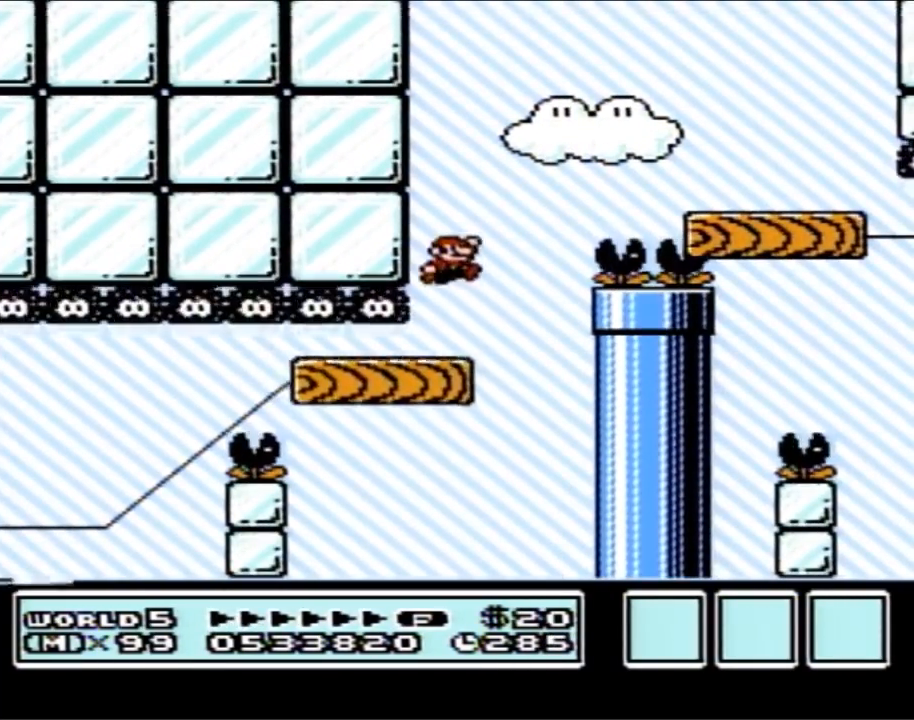
{"buttons": ["A", "B", "DPAD_RIGHT"], "events": [[300, "A", "down"]]}
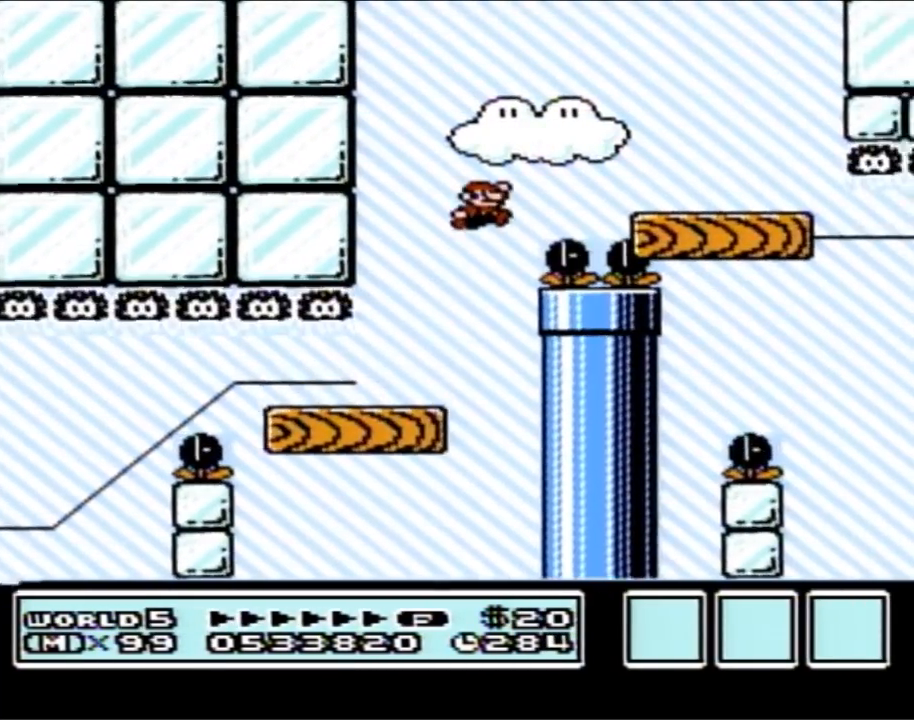
{"buttons": ["B", "DPAD_LEFT"], "events": [[267, "A", "up"], [267, "DPAD_RIGHT", "up"], [367, "DPAD_LEFT", "down"]]}
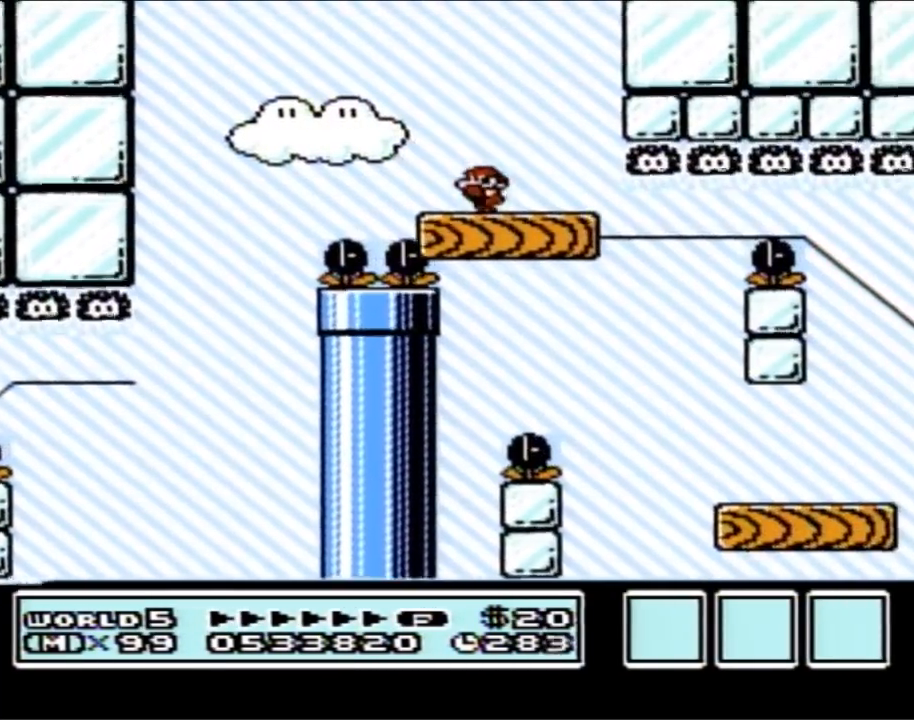
{"buttons": ["A", "B", "DPAD_RIGHT"], "events": [[83, "A", "down"], [350, "DPAD_LEFT", "up"], [417, "DPAD_RIGHT", "down"]]}
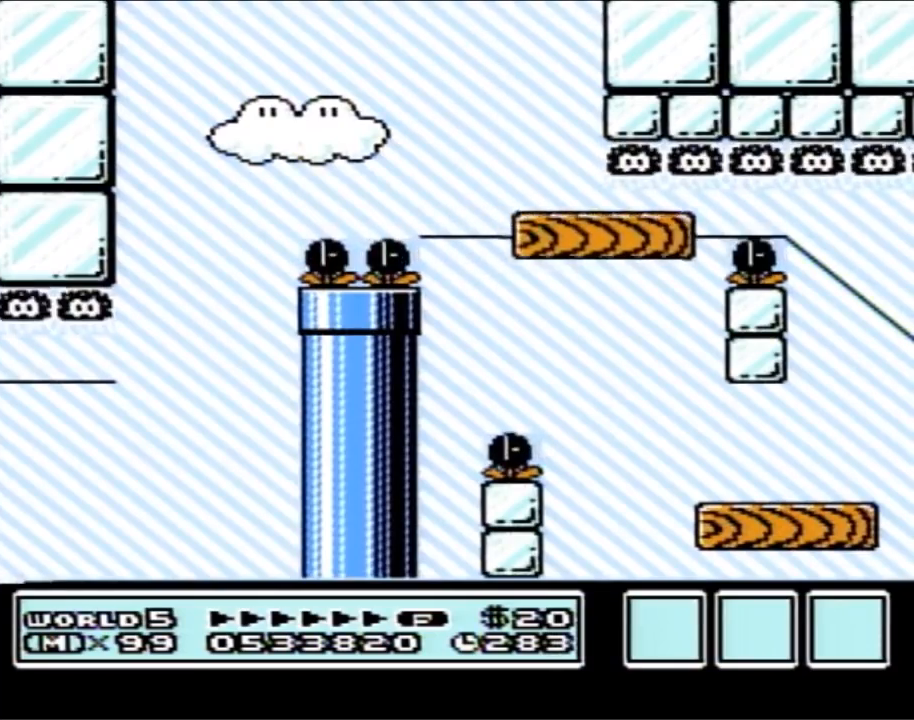
{"buttons": ["B", "DPAD_RIGHT"], "events": [[17, "A", "up"], [267, "DPAD_RIGHT", "up"], [317, "DPAD_RIGHT", "down"]]}
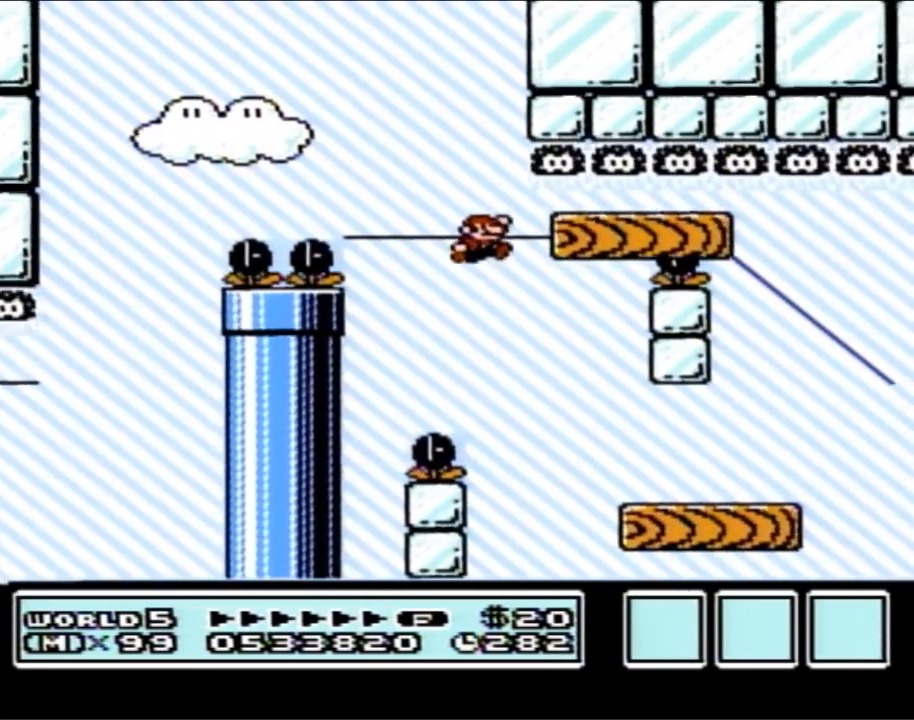
{"buttons": ["B", "DPAD_LEFT"], "events": [[350, "DPAD_RIGHT", "up"], [383, "DPAD_LEFT", "down"]]}
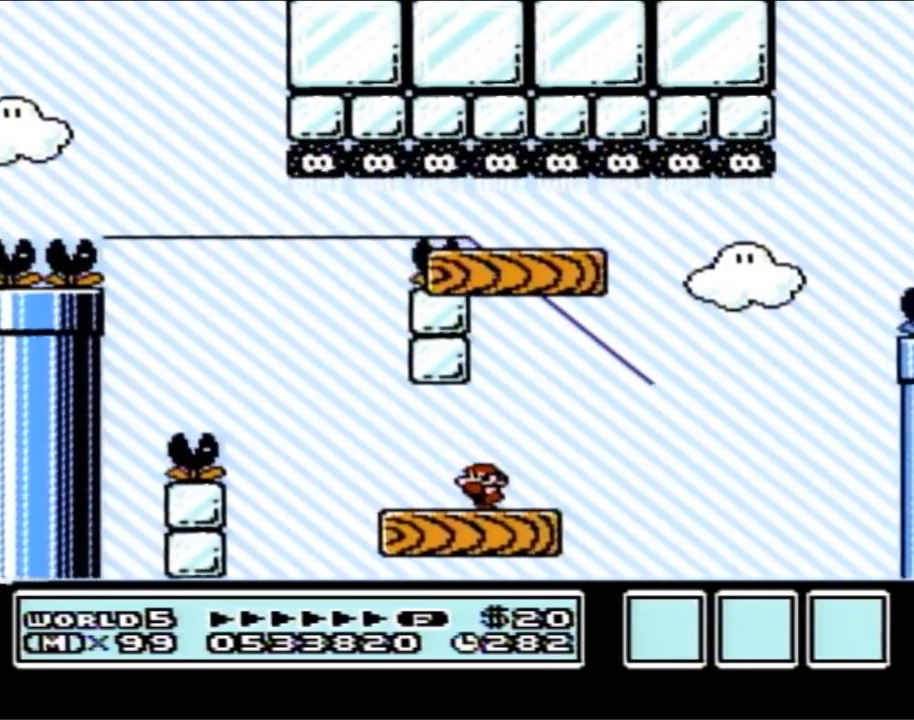
{"buttons": ["A", "B", "DPAD_RIGHT"], "events": [[267, "A", "down"], [350, "DPAD_LEFT", "up"], [383, "DPAD_RIGHT", "down"]]}
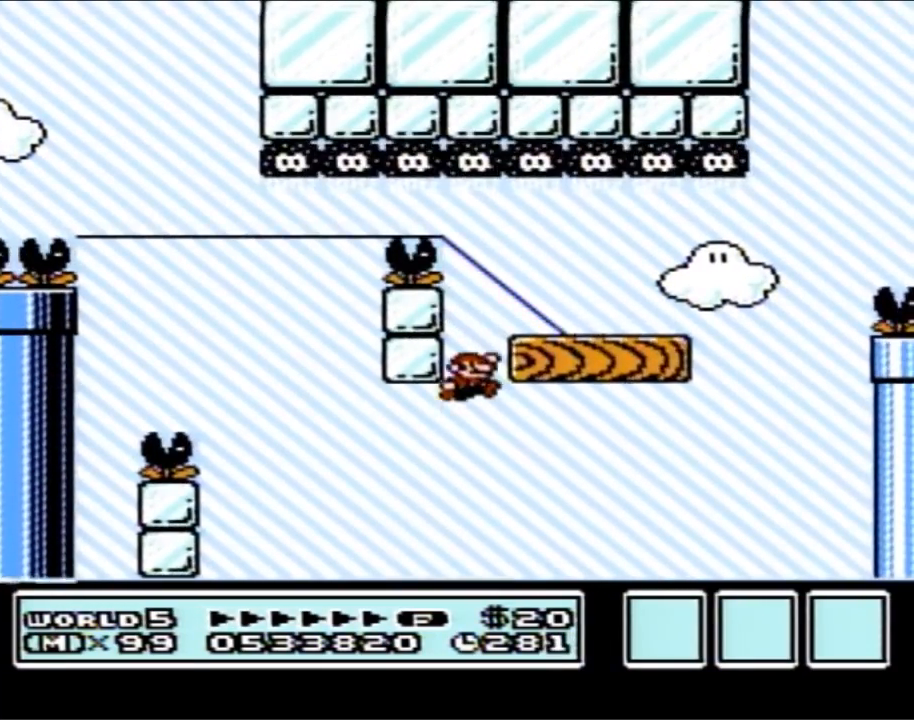
{"buttons": ["B", "DPAD_RIGHT"], "events": [[233, "A", "up"]]}
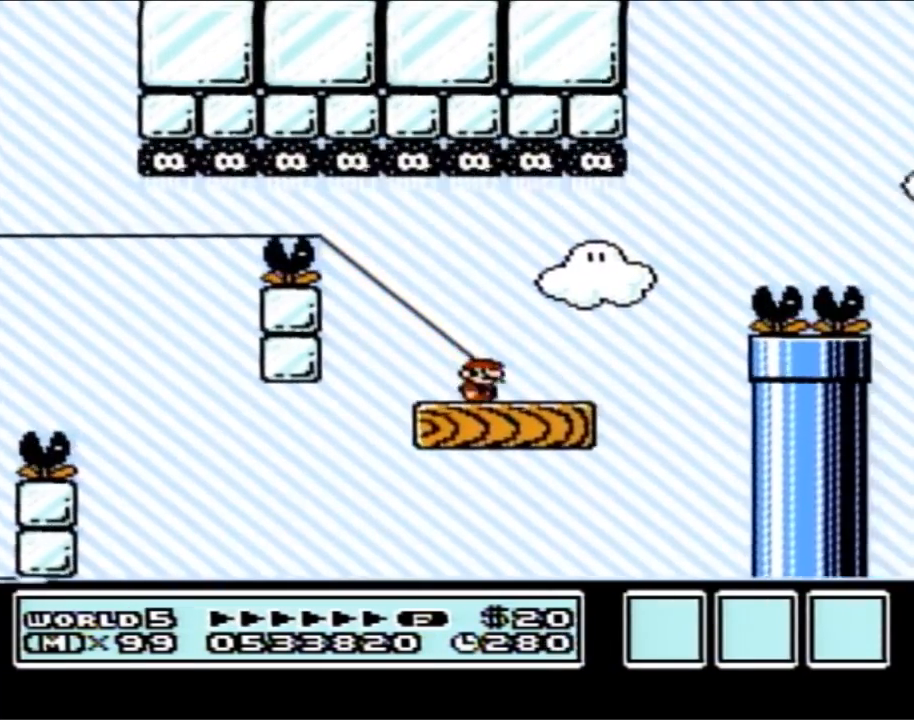
{"buttons": ["A", "B", "DPAD_RIGHT"], "events": [[133, "A", "down"]]}
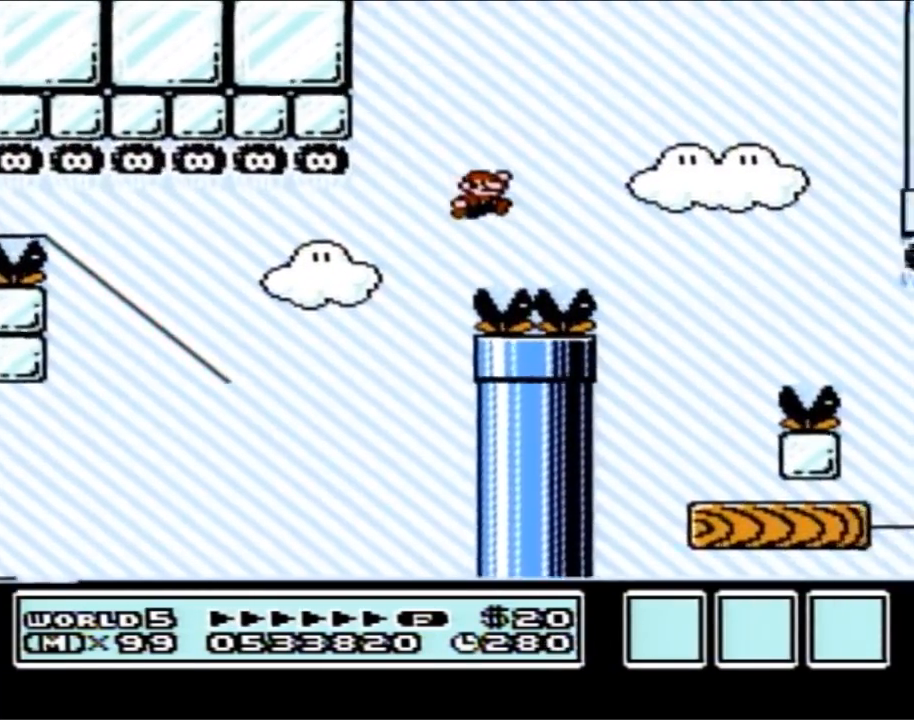
{"buttons": ["B"], "events": [[167, "DPAD_RIGHT", "up"], [233, "DPAD_LEFT", "down"], [250, "A", "up"], [450, "DPAD_LEFT", "up"]]}
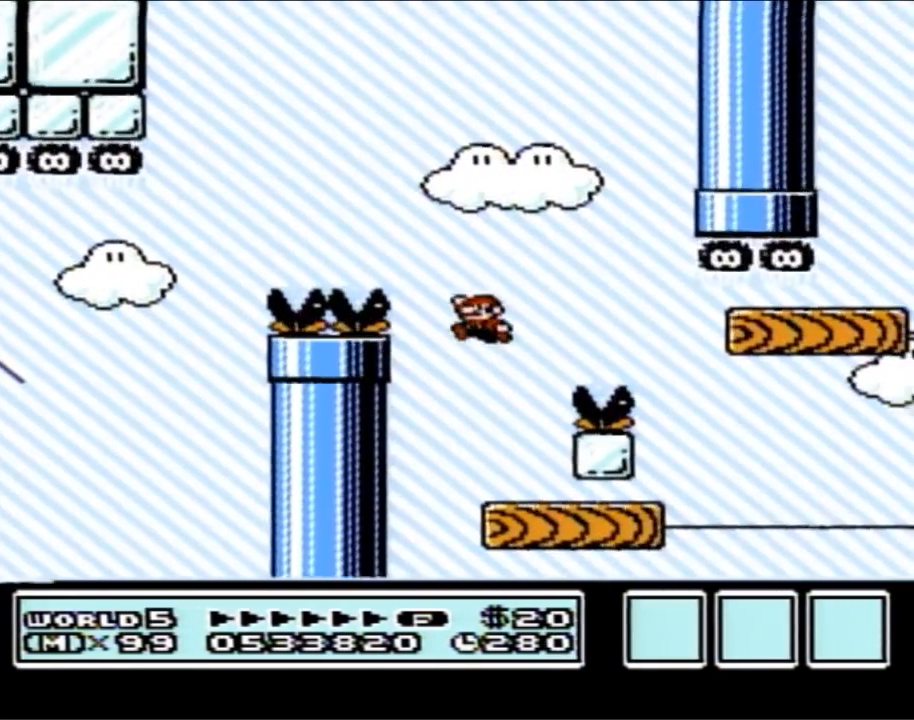
{"buttons": ["A", "B", "DPAD_RIGHT"], "events": [[100, "DPAD_LEFT", "down"], [250, "DPAD_LEFT", "up"], [283, "DPAD_RIGHT", "down"], [317, "A", "down"]]}
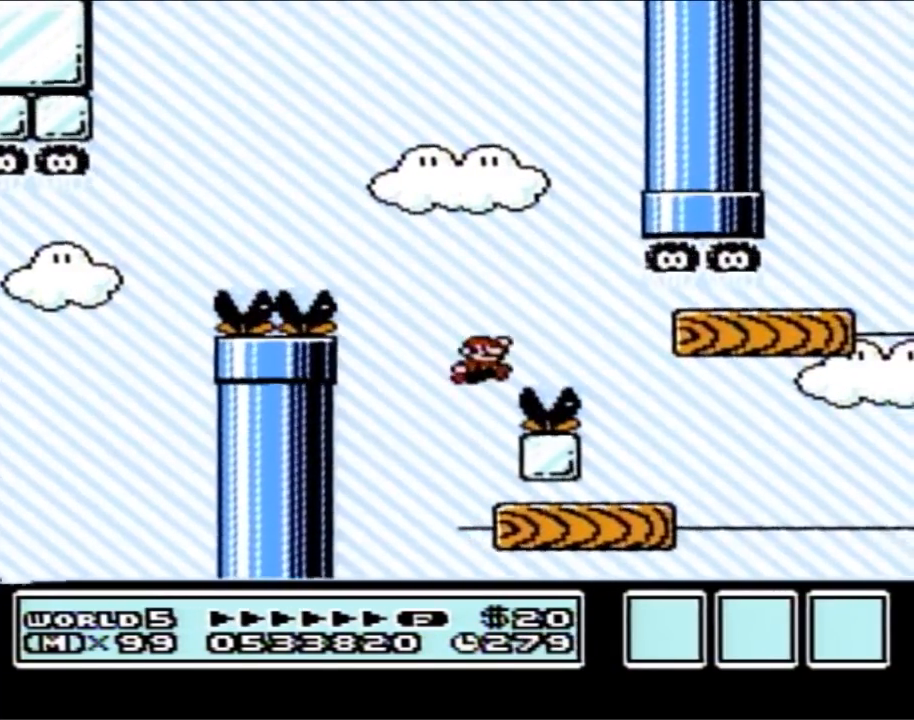
{"buttons": ["B", "DPAD_RIGHT"], "events": [[167, "A", "up"], [250, "DPAD_RIGHT", "up"], [450, "DPAD_RIGHT", "down"]]}
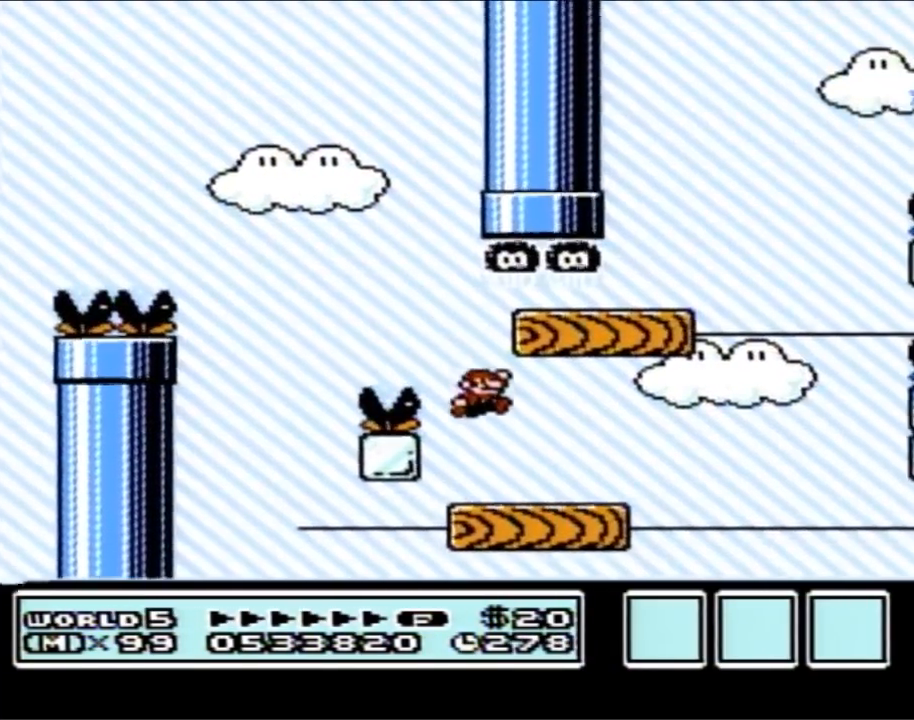
{"buttons": ["A", "B", "DPAD_LEFT"], "events": [[267, "DPAD_RIGHT", "up"], [317, "A", "down"], [317, "DPAD_LEFT", "down"]]}